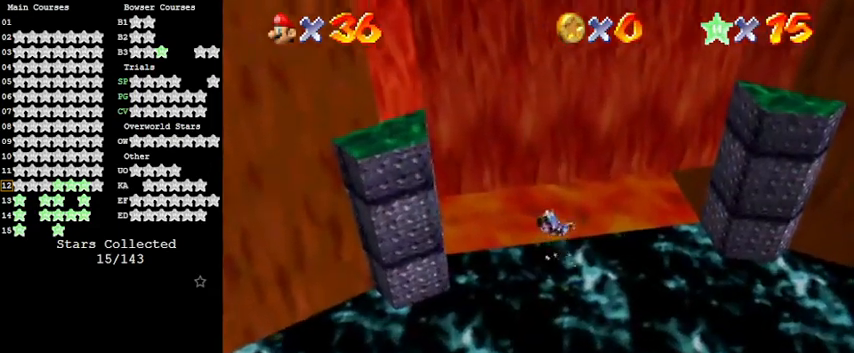
Gameplay with keyboard; each line is a JSON object with the keys held at the frame after it. "events" lists presses ("down") and releases ("up") of "a", "c", "ctrl", "d", "down", "left", "return", "right", "s", "shift", "up", "w", "x" and "y" between this image and that frame as [ms after this image, input, new state], when the widget could be followed in between. No other keys are recorded. Mouse input is not recorded.
{"keys": ["left", "up"], "events": [[333, "right", "up"], [433, "right", "down"], [500, "left", "down"], [500, "right", "up"]]}
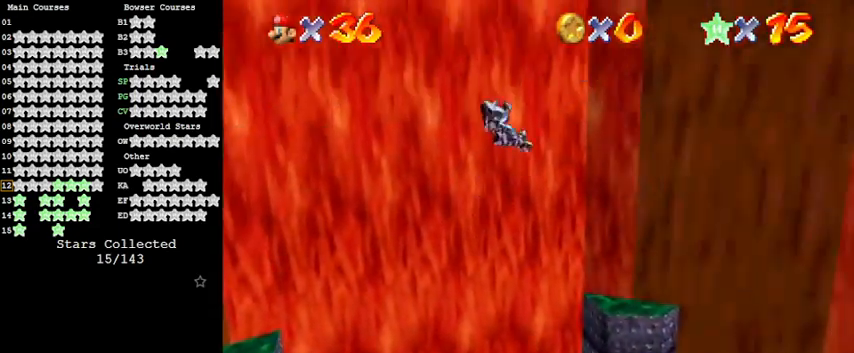
{"keys": ["left", "up"], "events": [[67, "up", "up"], [267, "up", "down"], [333, "left", "up"], [500, "left", "down"]]}
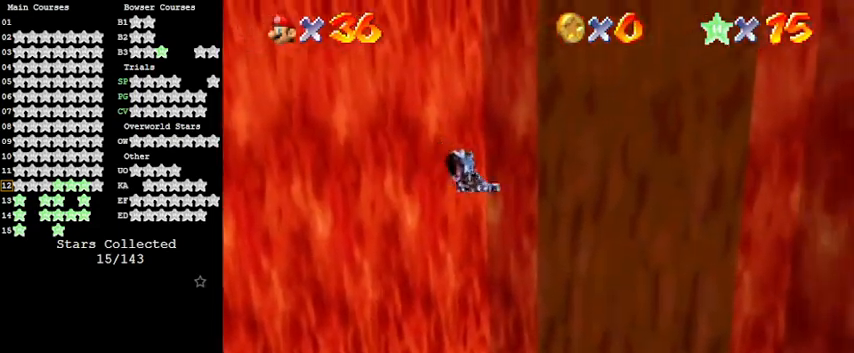
{"keys": ["left", "up"], "events": [[100, "d", "down"], [100, "up", "up"], [167, "d", "up"], [167, "down", "down"], [300, "down", "up"], [400, "up", "down"]]}
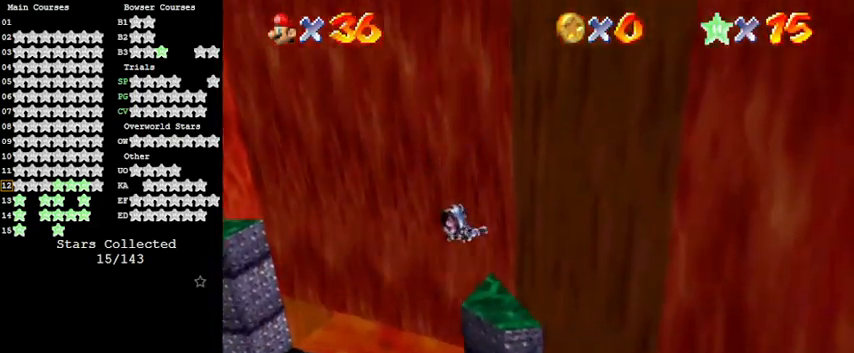
{"keys": ["up"], "events": [[233, "up", "up"], [500, "left", "up"], [500, "up", "down"]]}
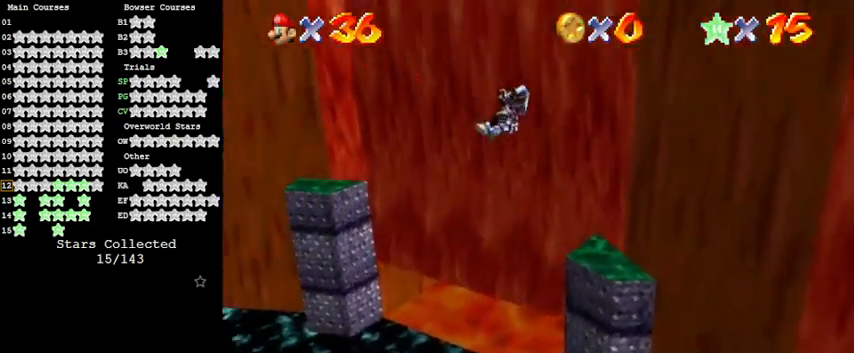
{"keys": ["a"], "events": [[167, "left", "down"], [167, "up", "up"], [200, "left", "up"], [467, "a", "down"]]}
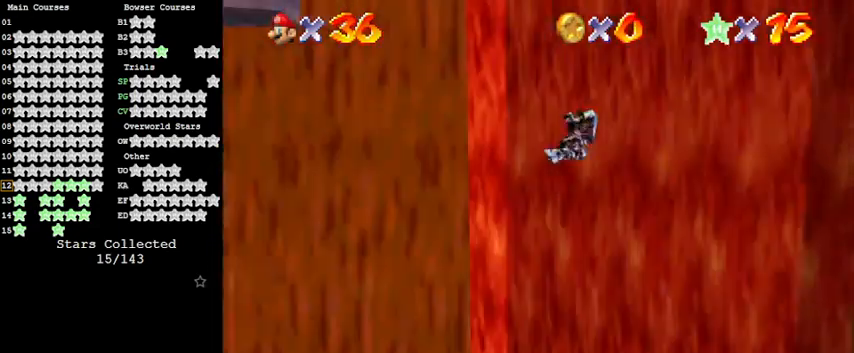
{"keys": ["up"], "events": [[67, "right", "down"], [167, "a", "up"], [167, "right", "up"], [200, "up", "down"], [333, "left", "down"], [500, "left", "up"]]}
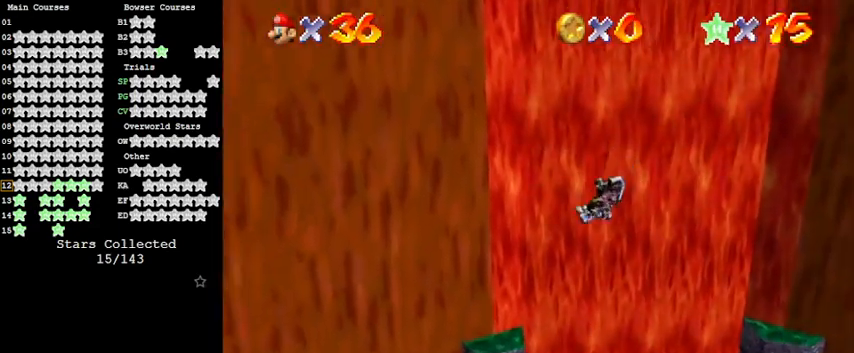
{"keys": ["right", "up"], "events": [[300, "right", "down"]]}
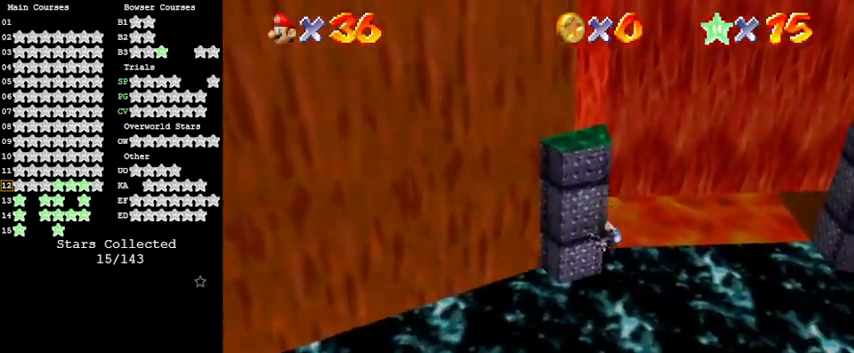
{"keys": ["right", "up"], "events": []}
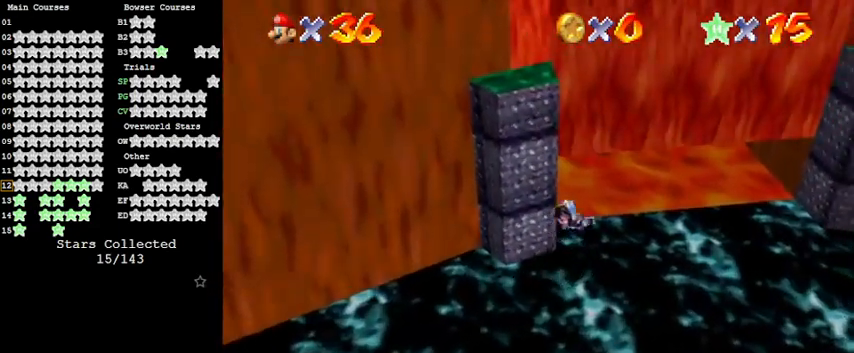
{"keys": ["up"], "events": [[400, "right", "up"]]}
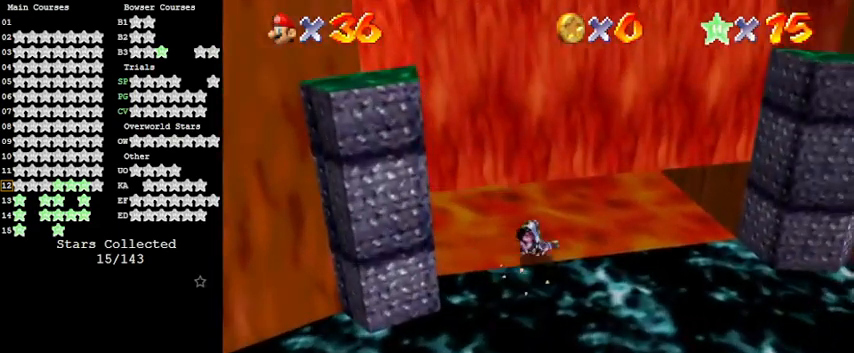
{"keys": ["left", "up"], "events": [[67, "left", "down"], [167, "a", "down"], [300, "a", "up"], [400, "a", "down"], [500, "a", "up"]]}
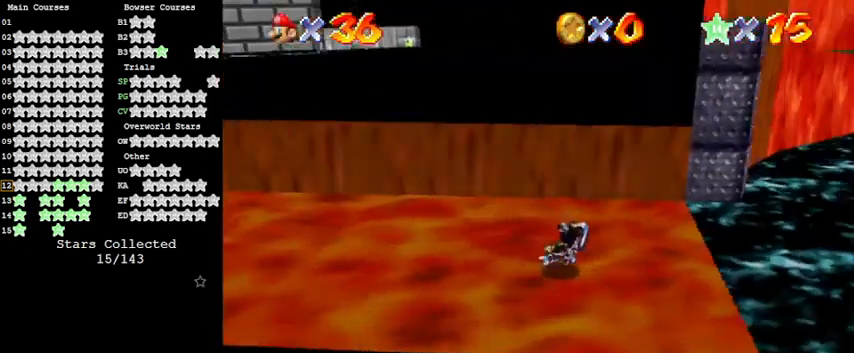
{"keys": ["d", "left"], "events": [[33, "up", "up"], [400, "d", "down"]]}
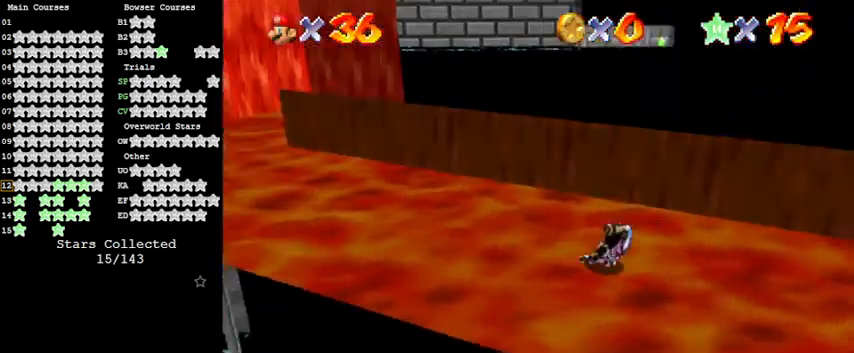
{"keys": ["left", "up"], "events": [[67, "d", "up"], [67, "up", "down"]]}
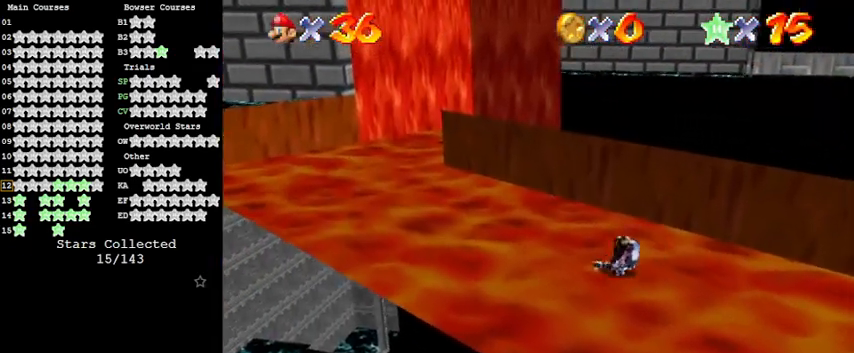
{"keys": ["left", "up"], "events": []}
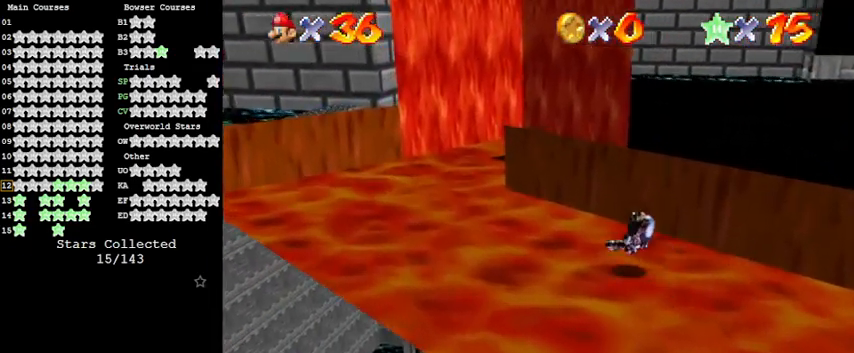
{"keys": ["left", "up"], "events": []}
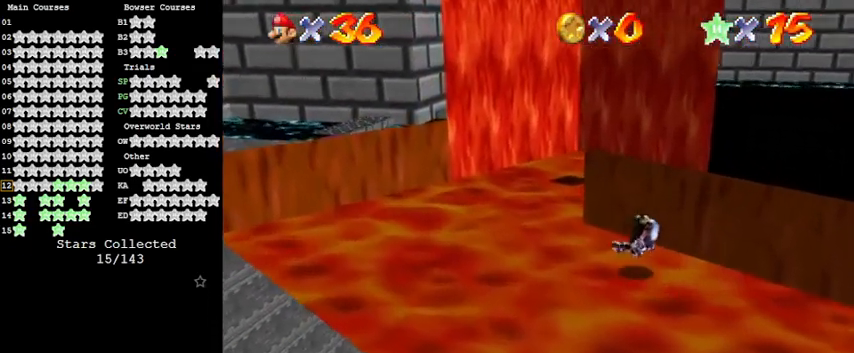
{"keys": ["a", "left", "up"], "events": [[467, "a", "down"]]}
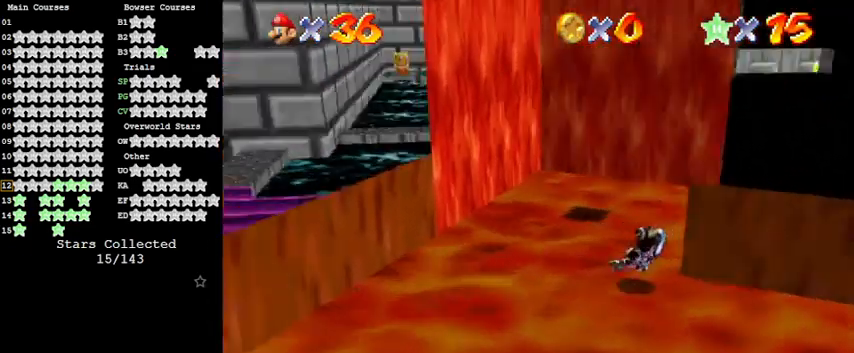
{"keys": ["up"], "events": [[100, "a", "up"], [100, "left", "up"]]}
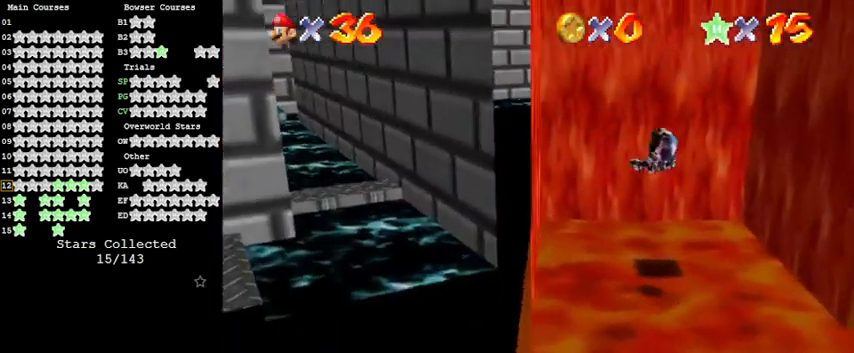
{"keys": ["up"], "events": [[300, "right", "down"], [433, "right", "up"]]}
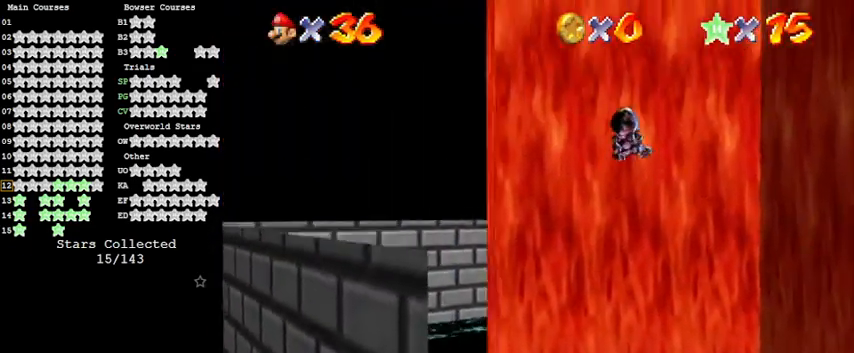
{"keys": ["down", "right"], "events": [[67, "up", "up"], [167, "down", "down"], [300, "left", "down"], [367, "left", "up"], [500, "right", "down"]]}
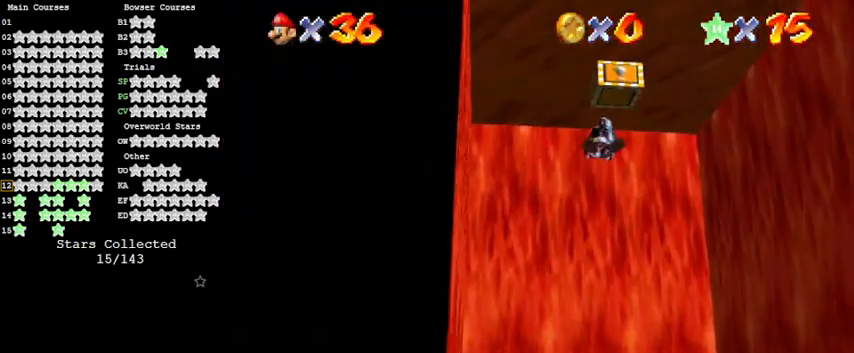
{"keys": [], "events": [[167, "right", "up"], [467, "down", "up"]]}
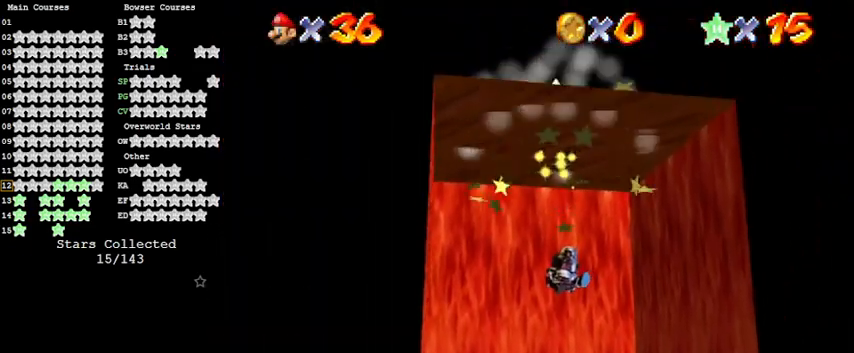
{"keys": [], "events": [[100, "up", "down"], [200, "up", "up"], [400, "down", "down"], [467, "down", "up"]]}
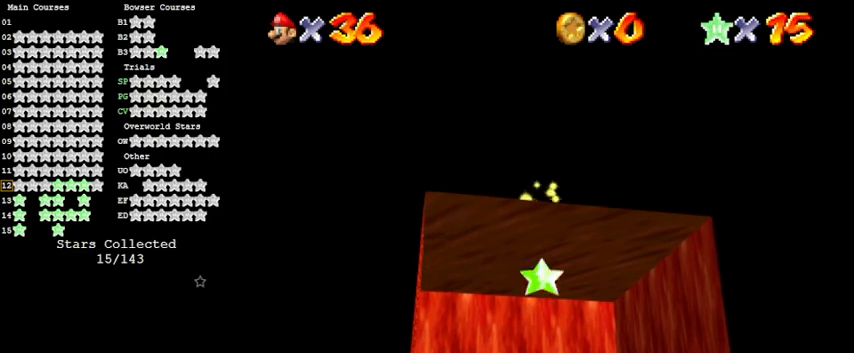
{"keys": [], "events": []}
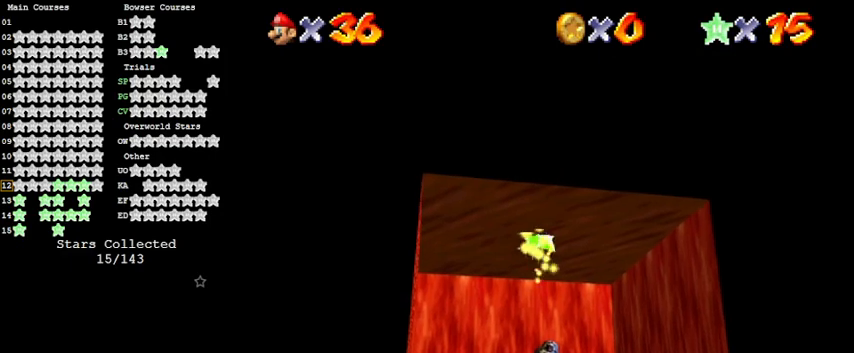
{"keys": [], "events": []}
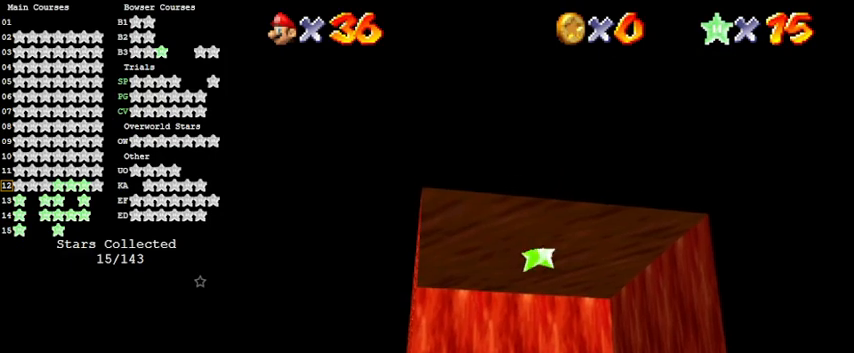
{"keys": [], "events": []}
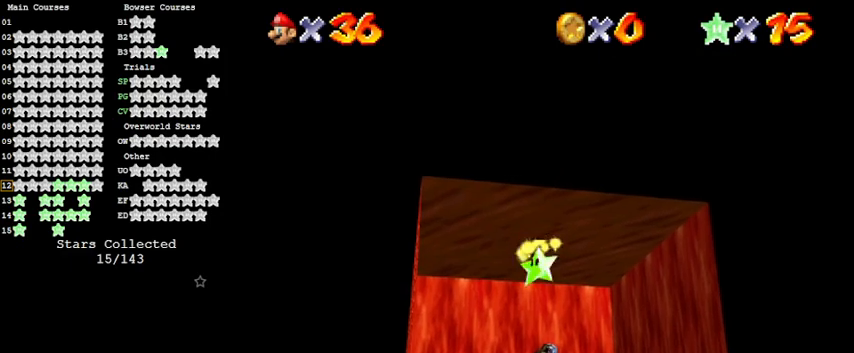
{"keys": ["down"], "events": [[67, "down", "down"]]}
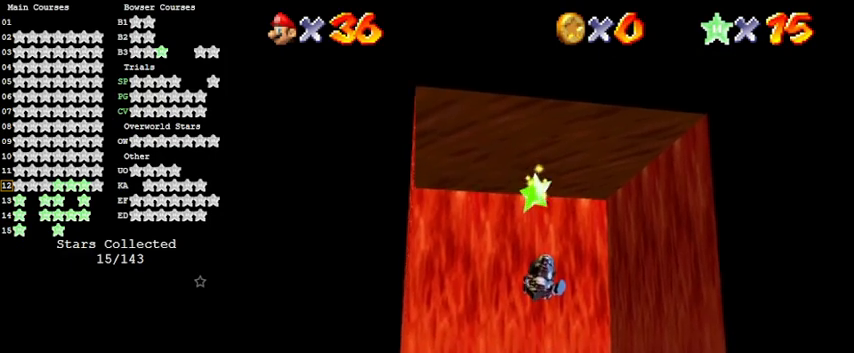
{"keys": ["down"], "events": []}
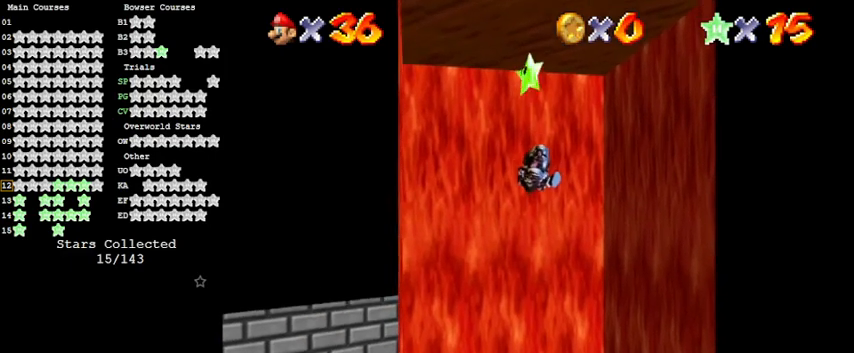
{"keys": ["up"], "events": [[300, "down", "up"], [433, "up", "down"]]}
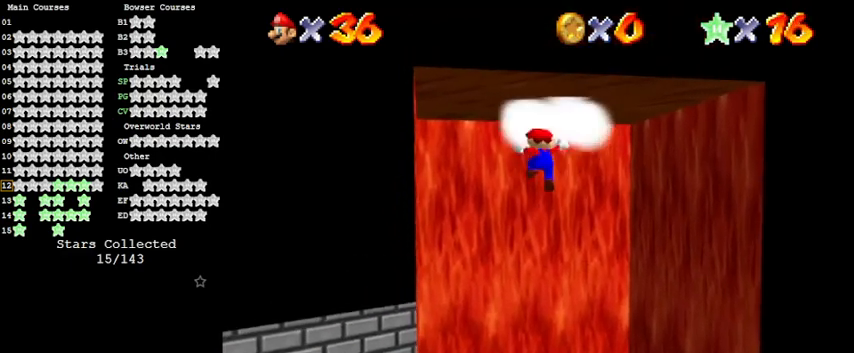
{"keys": [], "events": [[267, "up", "up"]]}
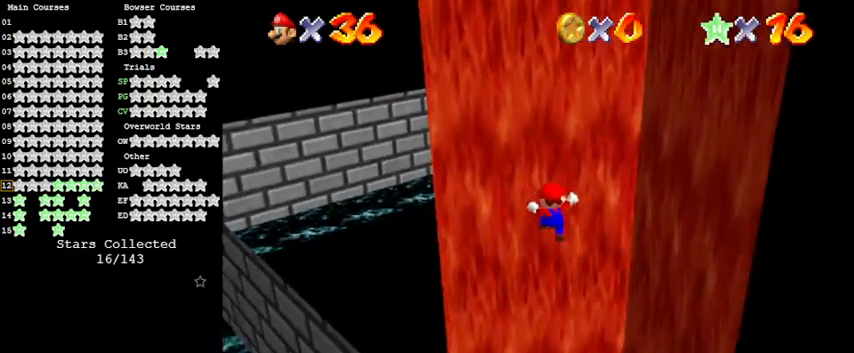
{"keys": [], "events": []}
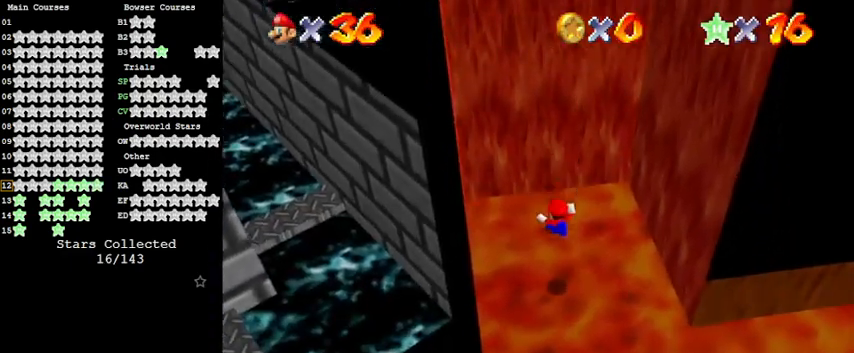
{"keys": [], "events": []}